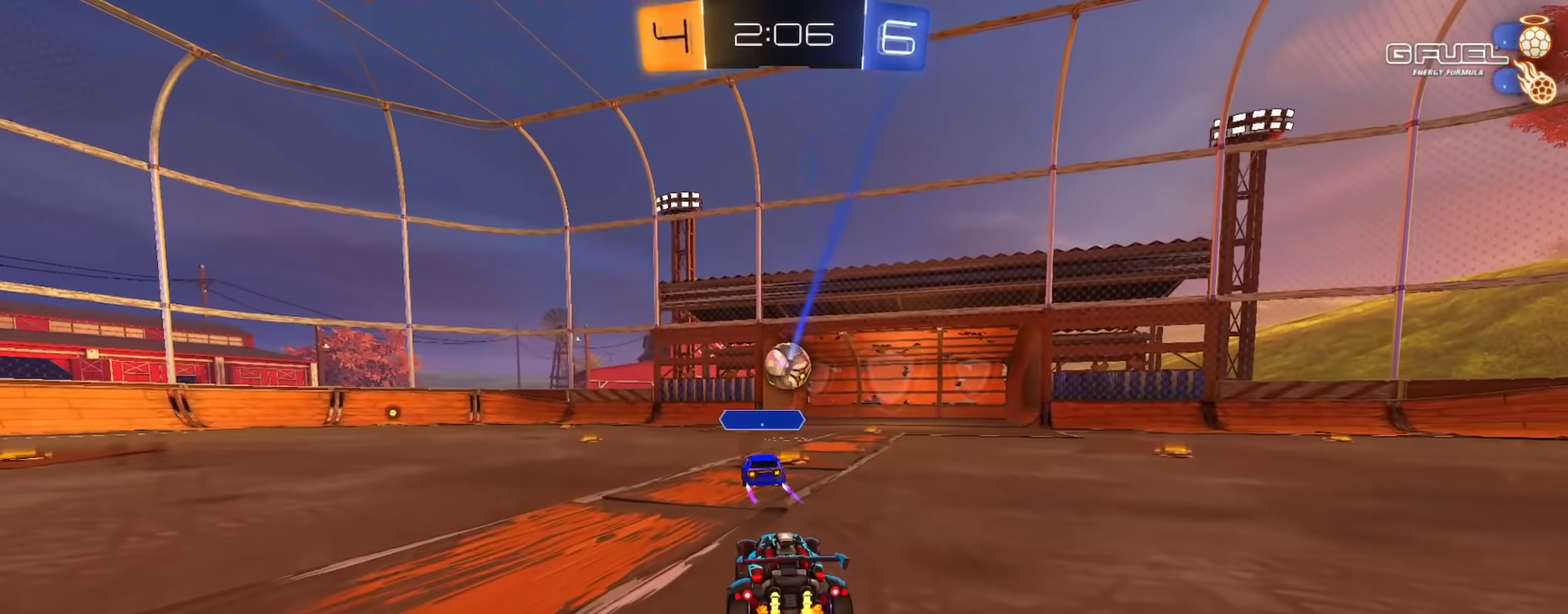
Gameplay with a controller (PlayStation layout); each line is a JSON object with the inputs held at the frame after it. "events" lists button and stick changes between this image and that frame as [ms after this image, input, new state], when the widget could be followed in between. Not read: R1.
{"buttons": ["R2"], "left_stick": "center", "right_stick": "center", "events": []}
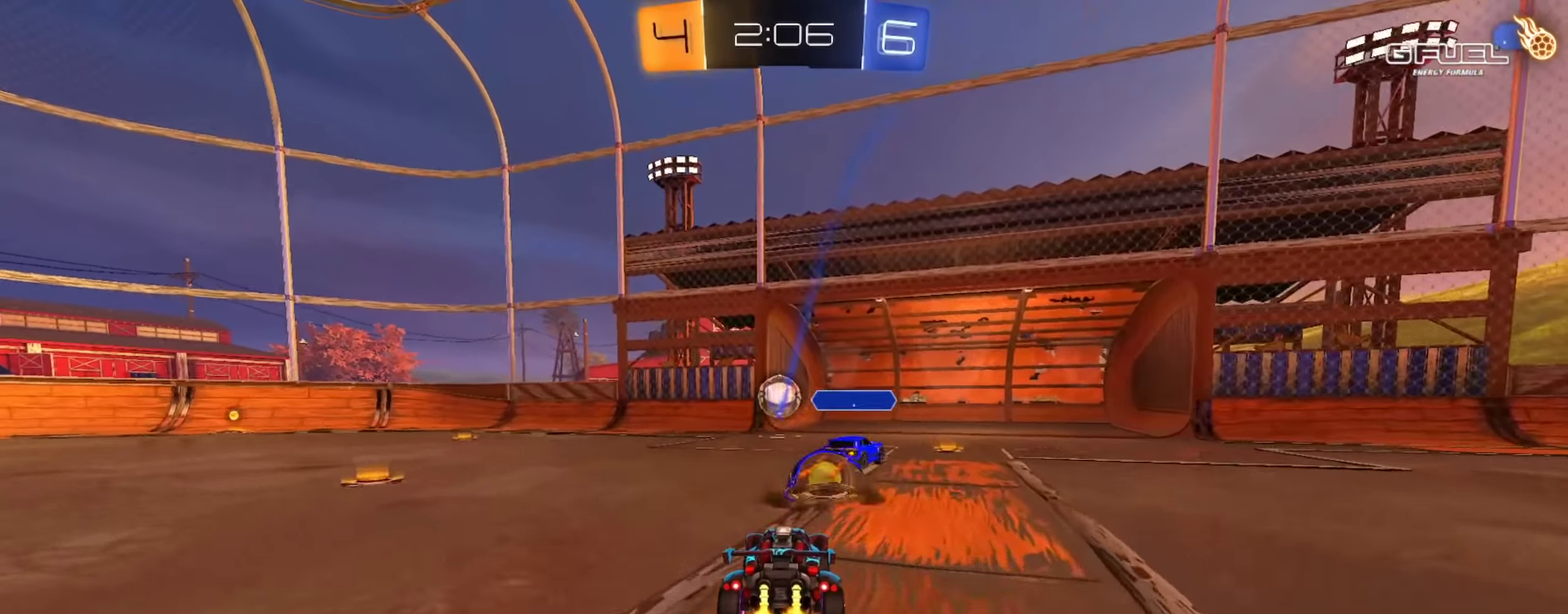
{"buttons": ["L2"], "left_stick": "right", "right_stick": "center", "events": [[301, "R2", "up"], [301, "left_stick", "down-right"], [401, "L2", "down"], [401, "left_stick", "right"]]}
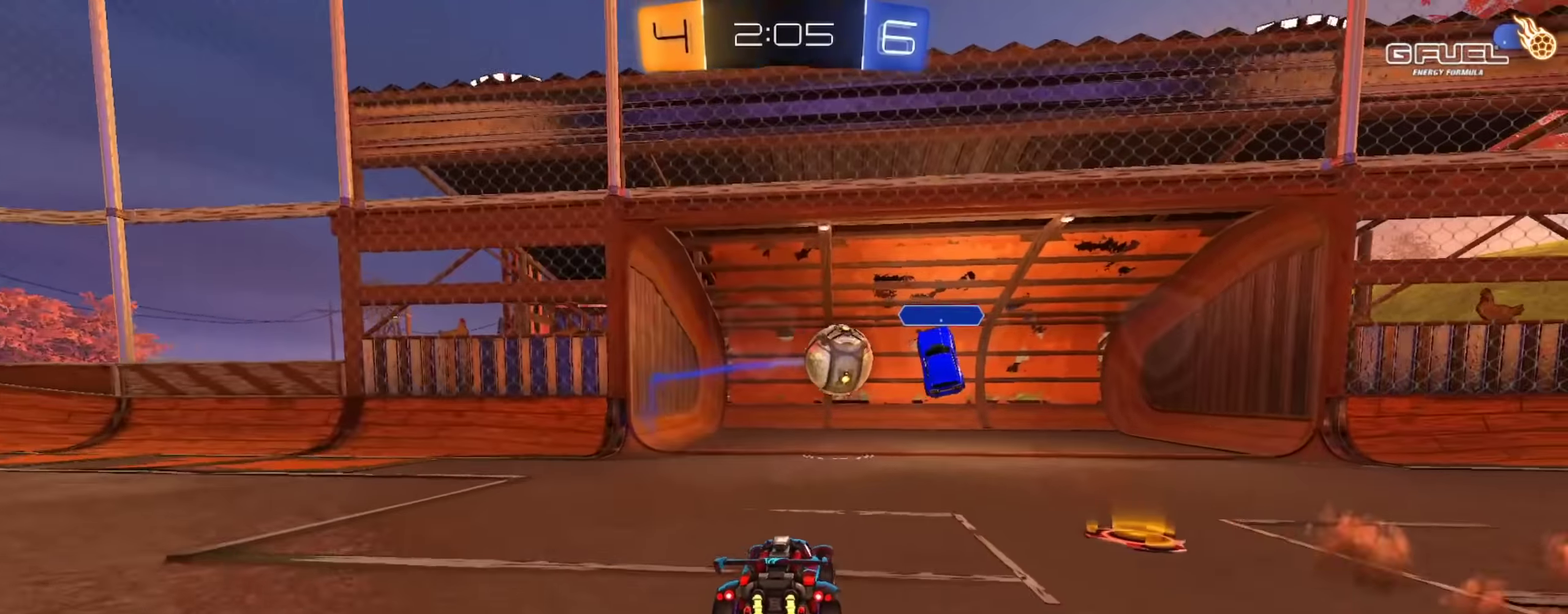
{"buttons": ["TRIANGLE"], "left_stick": "center", "right_stick": "center", "events": [[183, "L2", "up"], [200, "left_stick", "center"], [467, "TRIANGLE", "down"]]}
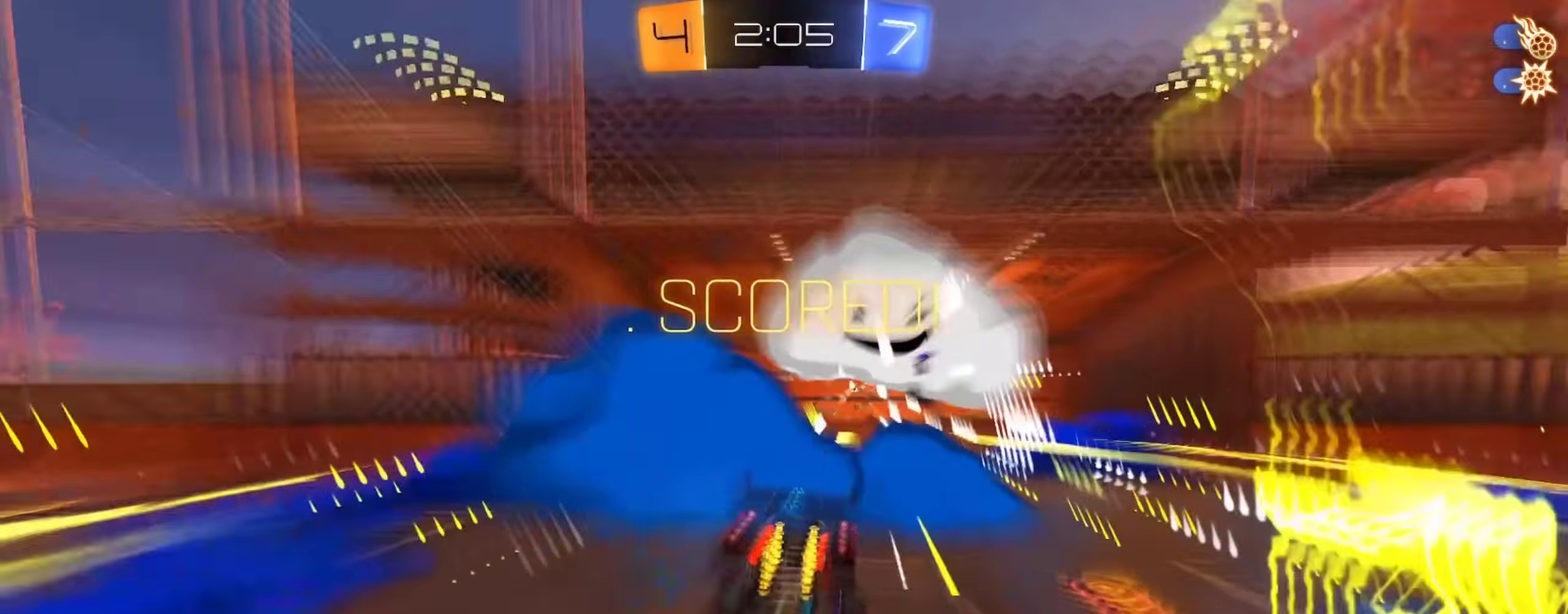
{"buttons": [], "left_stick": "up", "right_stick": "center", "events": [[67, "TRIANGLE", "up"], [134, "TRIANGLE", "down"], [134, "left_stick", "up"], [234, "TRIANGLE", "up"]]}
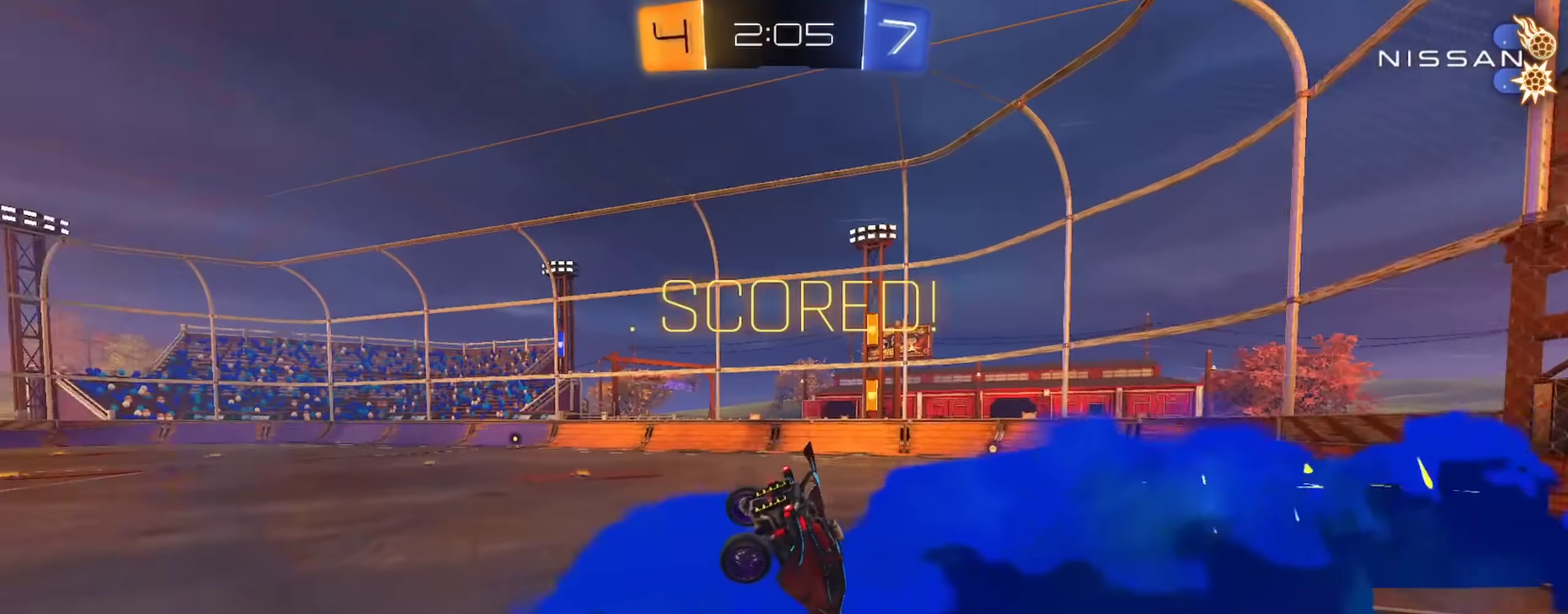
{"buttons": [], "left_stick": "down", "right_stick": "center", "events": [[300, "CIRCLE", "down"], [367, "CROSS", "down"], [434, "CIRCLE", "up"], [434, "left_stick", "down"], [467, "CROSS", "up"]]}
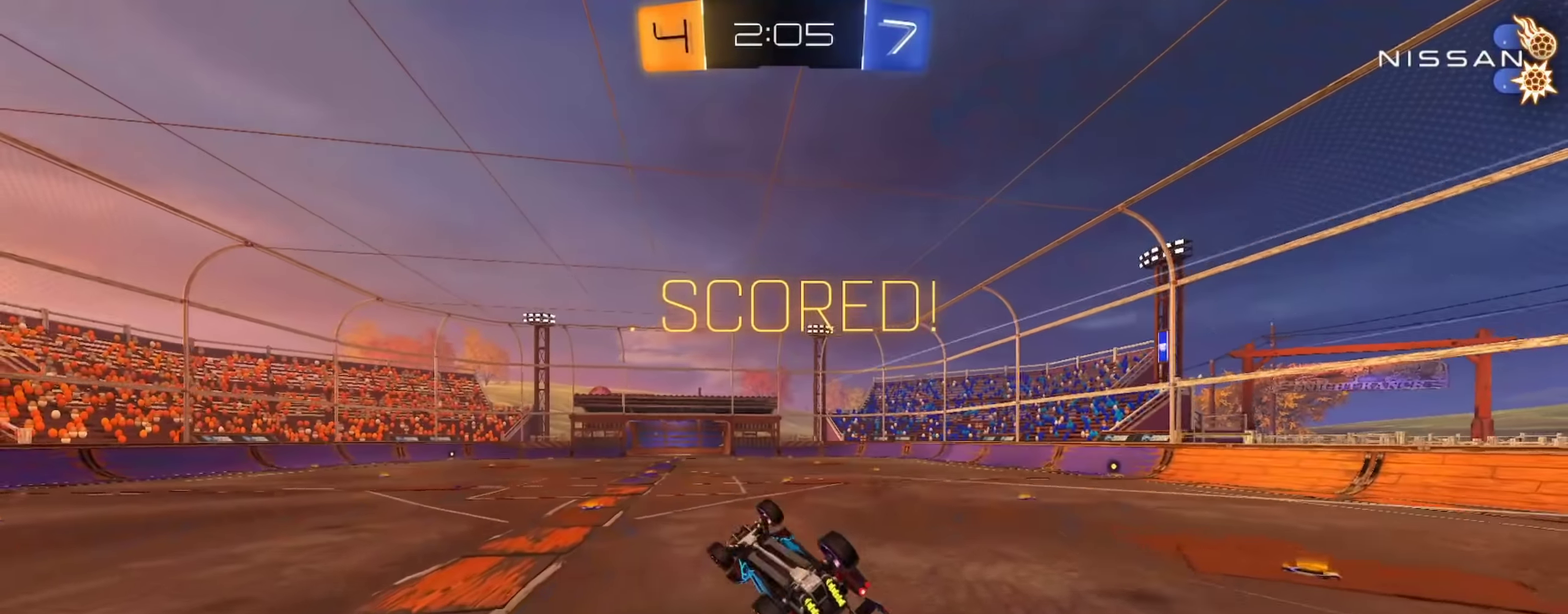
{"buttons": ["L1"], "left_stick": "down", "right_stick": "center", "events": [[301, "L1", "down"]]}
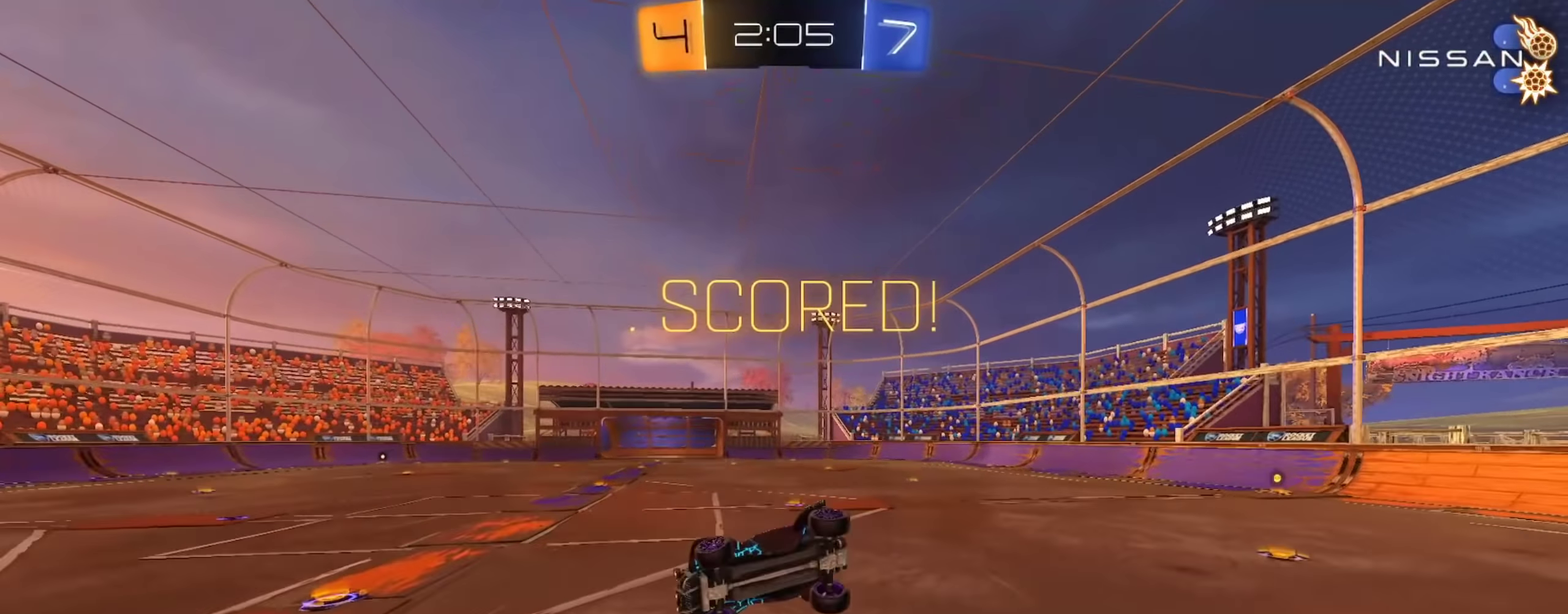
{"buttons": [], "left_stick": "center", "right_stick": "center", "events": [[16, "SQUARE", "down"], [66, "L1", "up"], [166, "SQUARE", "up"], [233, "left_stick", "down-right"], [366, "left_stick", "center"]]}
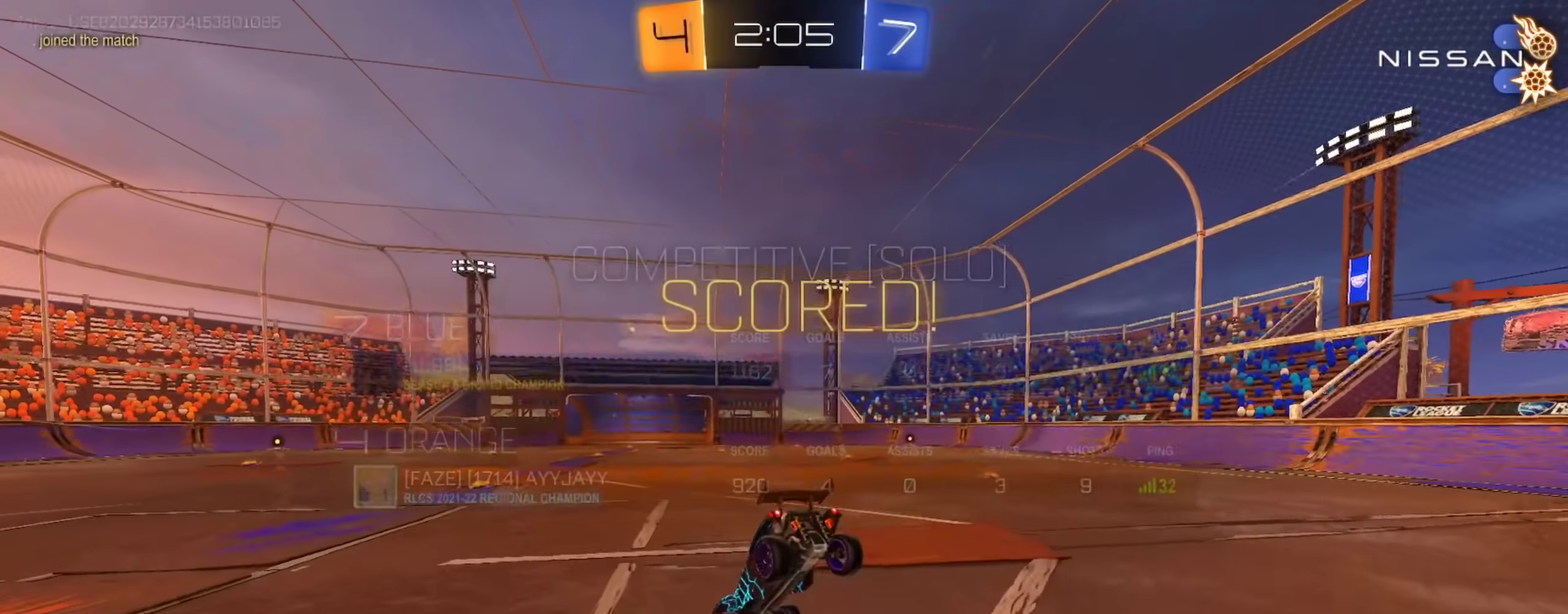
{"buttons": ["CROSS", "L1", "R2"], "left_stick": "down-right", "right_stick": "center", "events": [[16, "left_stick", "down"], [150, "R2", "down"], [267, "left_stick", "center"], [333, "CROSS", "down"], [383, "CROSS", "up"], [383, "L1", "down"], [383, "left_stick", "up"], [434, "CROSS", "down"], [467, "left_stick", "down-right"]]}
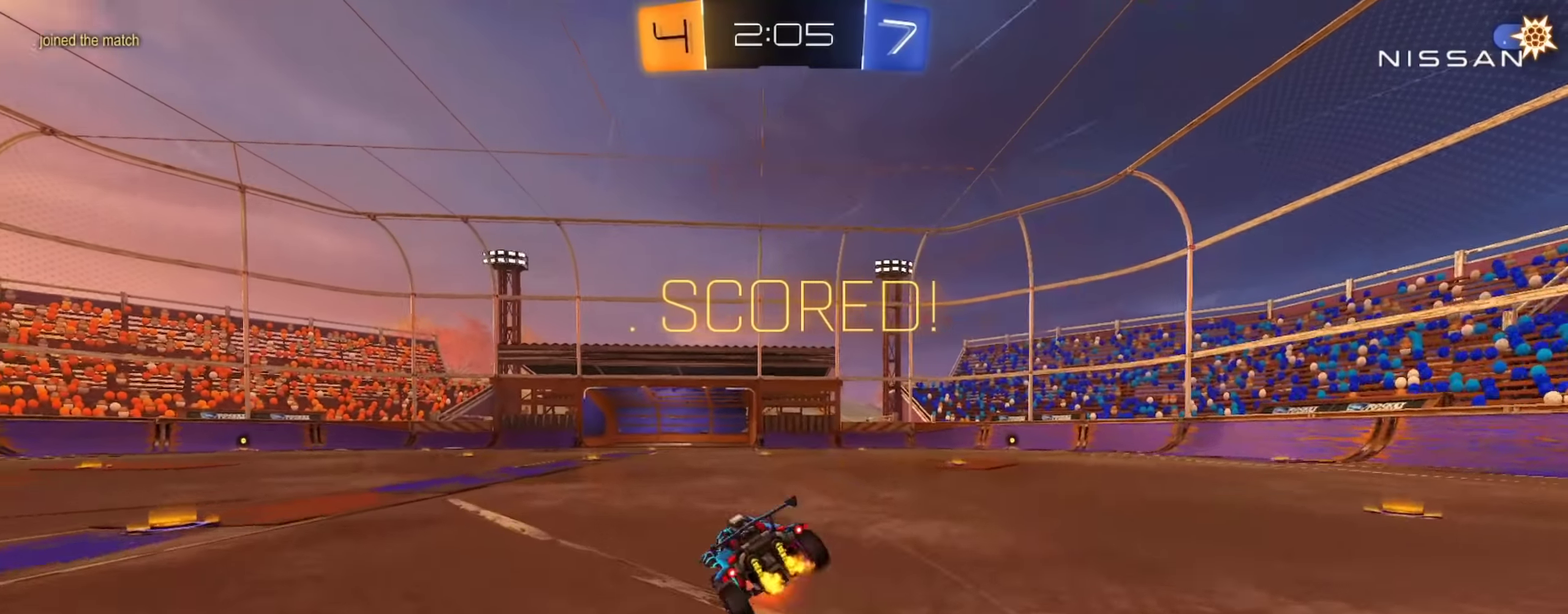
{"buttons": ["CIRCLE", "L1"], "left_stick": "down-left", "right_stick": "center", "events": [[67, "left_stick", "down"], [84, "CROSS", "up"], [200, "left_stick", "down-left"], [301, "CROSS", "down"], [301, "R2", "up"], [367, "CROSS", "up"], [467, "CIRCLE", "down"]]}
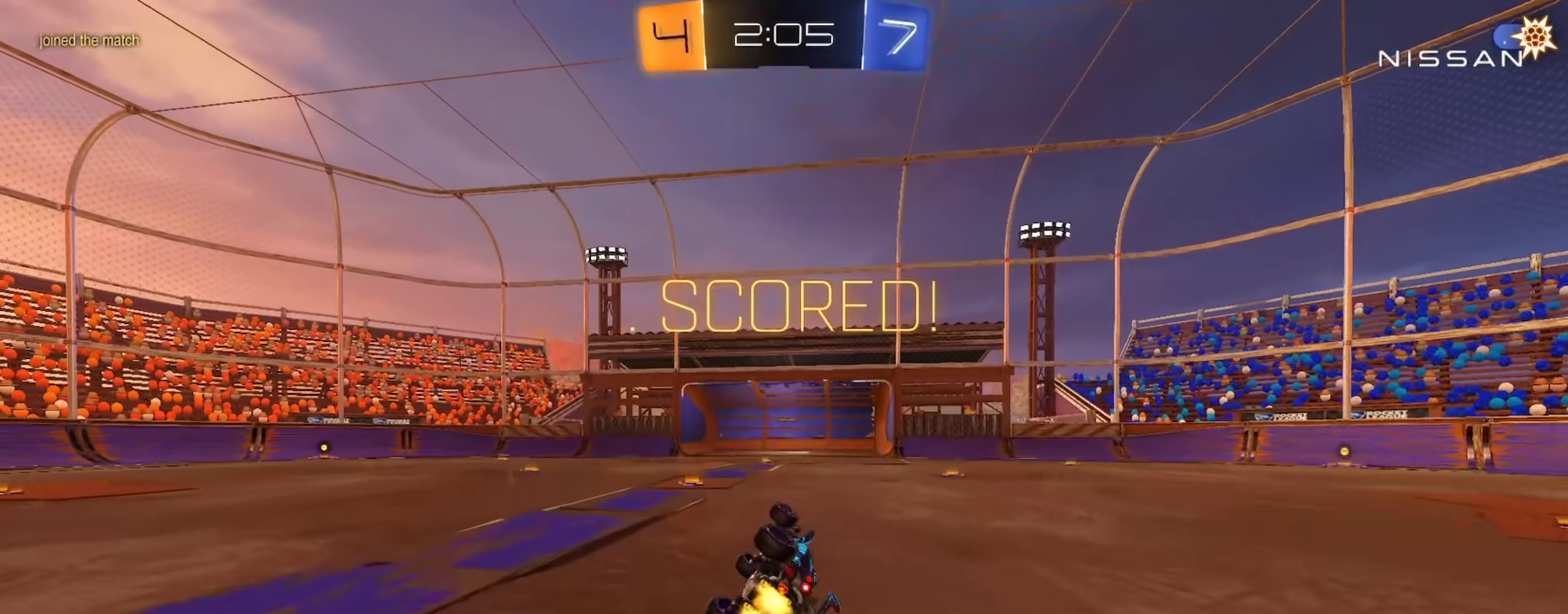
{"buttons": ["R2"], "left_stick": "center", "right_stick": "center", "events": [[33, "left_stick", "down"], [167, "CROSS", "down"], [167, "left_stick", "center"], [183, "CIRCLE", "up"], [200, "L1", "up"], [217, "R2", "down"], [267, "CROSS", "up"], [333, "CROSS", "down"], [450, "CROSS", "up"]]}
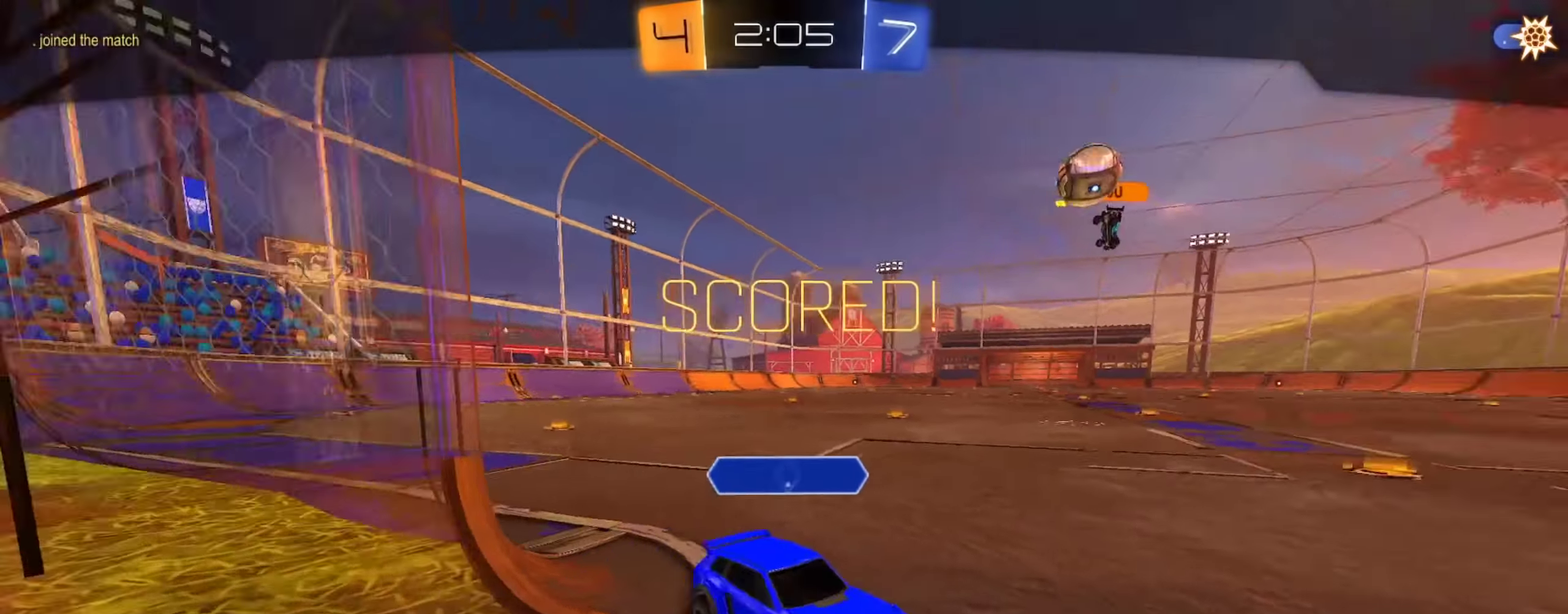
{"buttons": ["R2"], "left_stick": "center", "right_stick": "center", "events": [[17, "CROSS", "down"], [100, "CROSS", "up"], [150, "CROSS", "down"], [217, "CROSS", "up"], [267, "CROSS", "down"], [367, "CROSS", "up"]]}
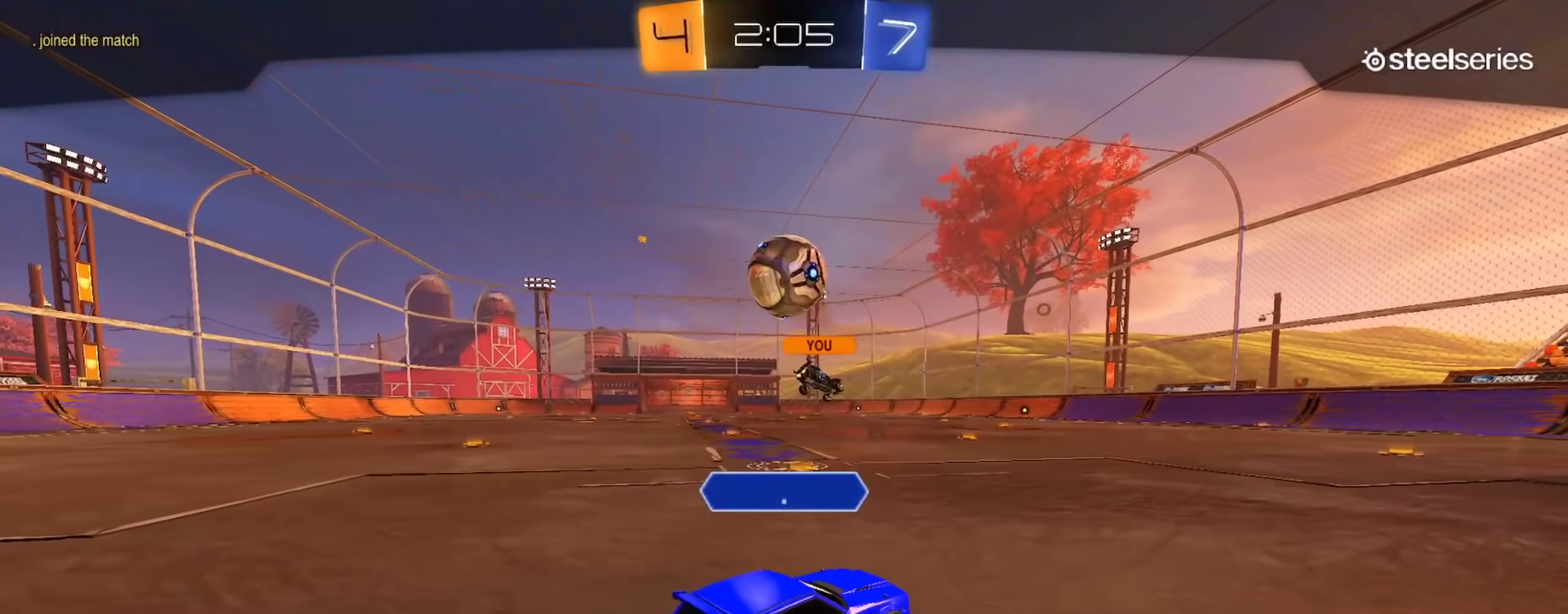
{"buttons": ["R2"], "left_stick": "center", "right_stick": "center", "events": []}
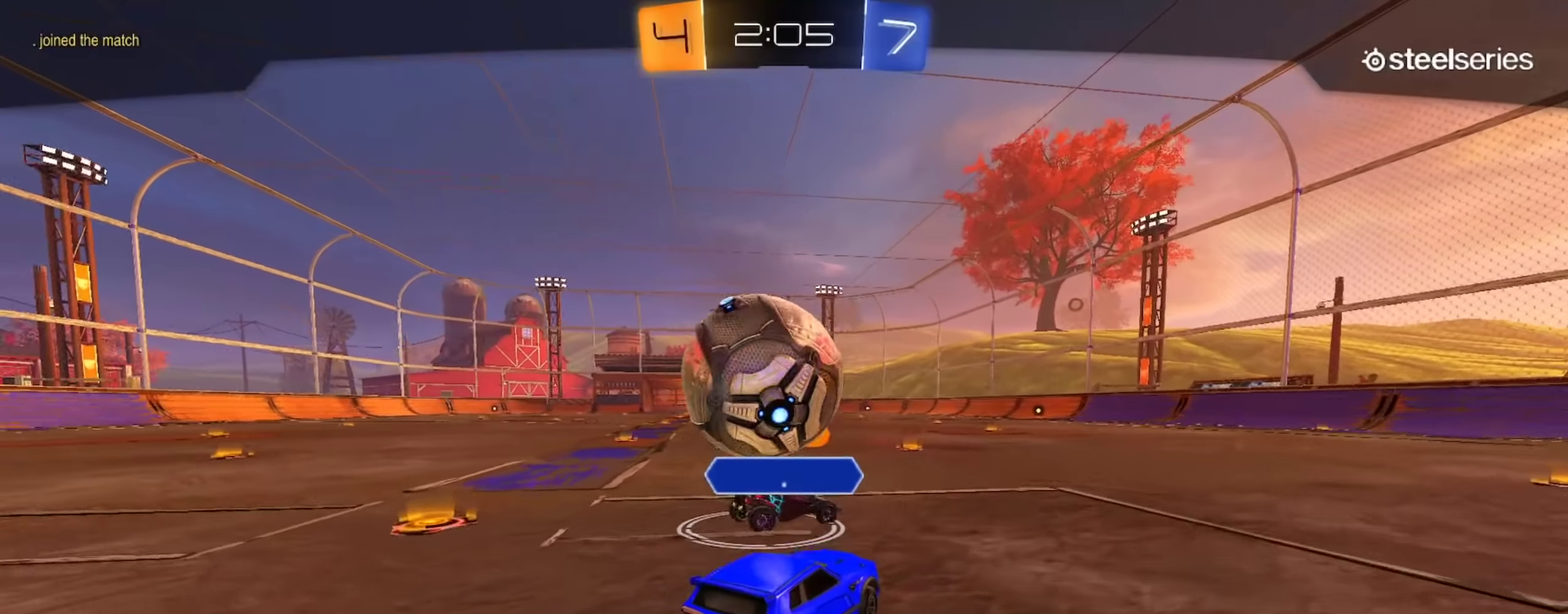
{"buttons": ["CROSS"], "left_stick": "center", "right_stick": "center", "events": [[84, "R2", "up"], [267, "CROSS", "down"], [384, "CROSS", "up"], [484, "CROSS", "down"]]}
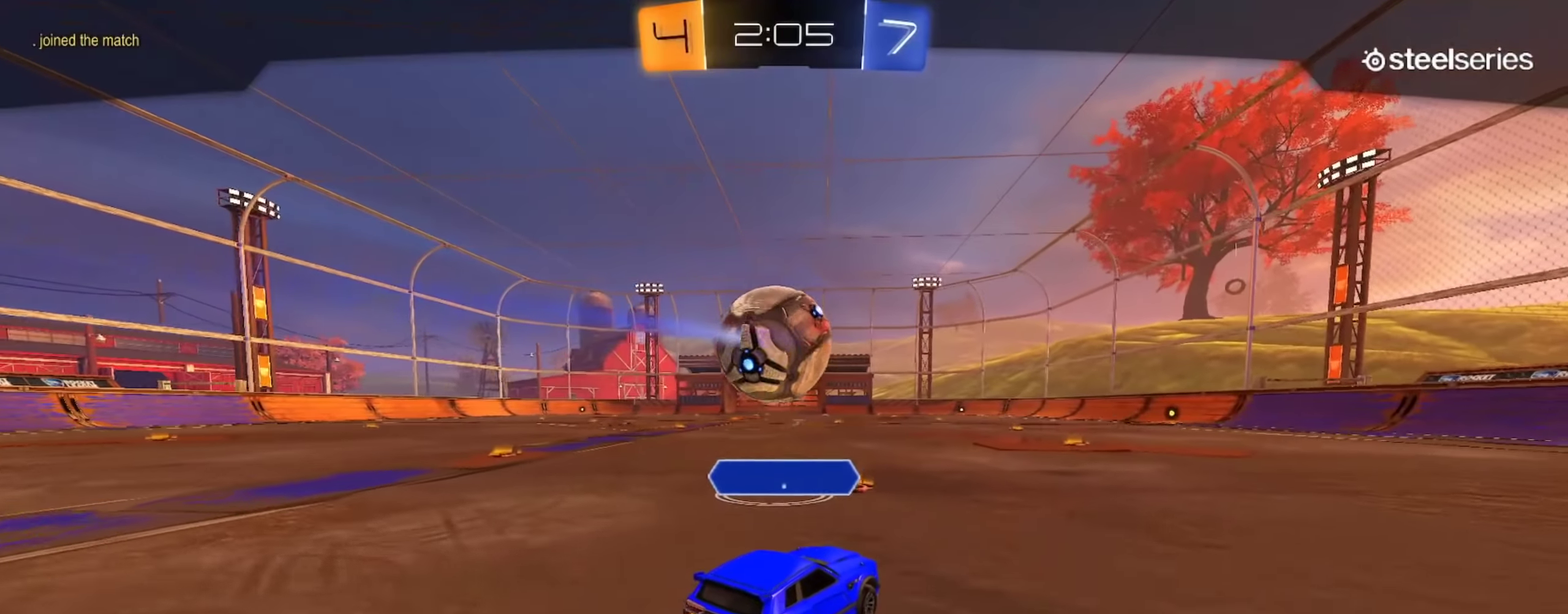
{"buttons": [], "left_stick": "center", "right_stick": "center", "events": [[133, "CROSS", "up"]]}
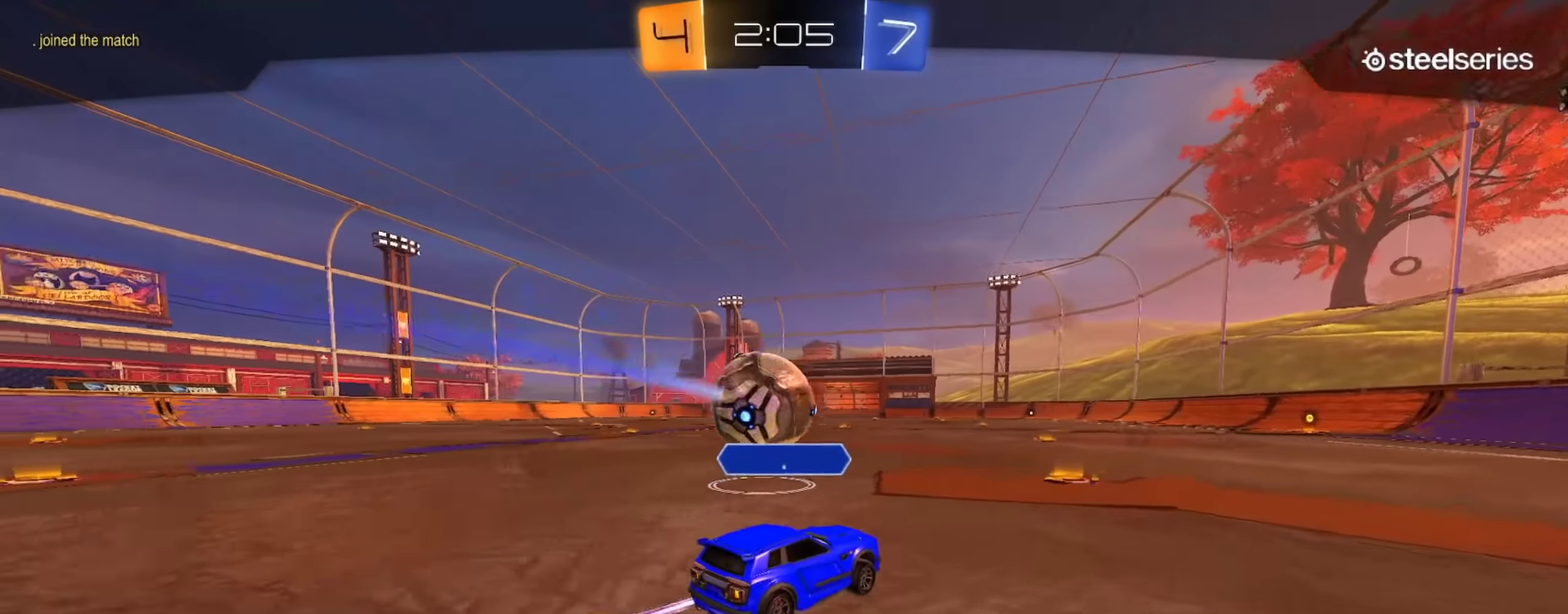
{"buttons": [], "left_stick": "center", "right_stick": "center", "events": []}
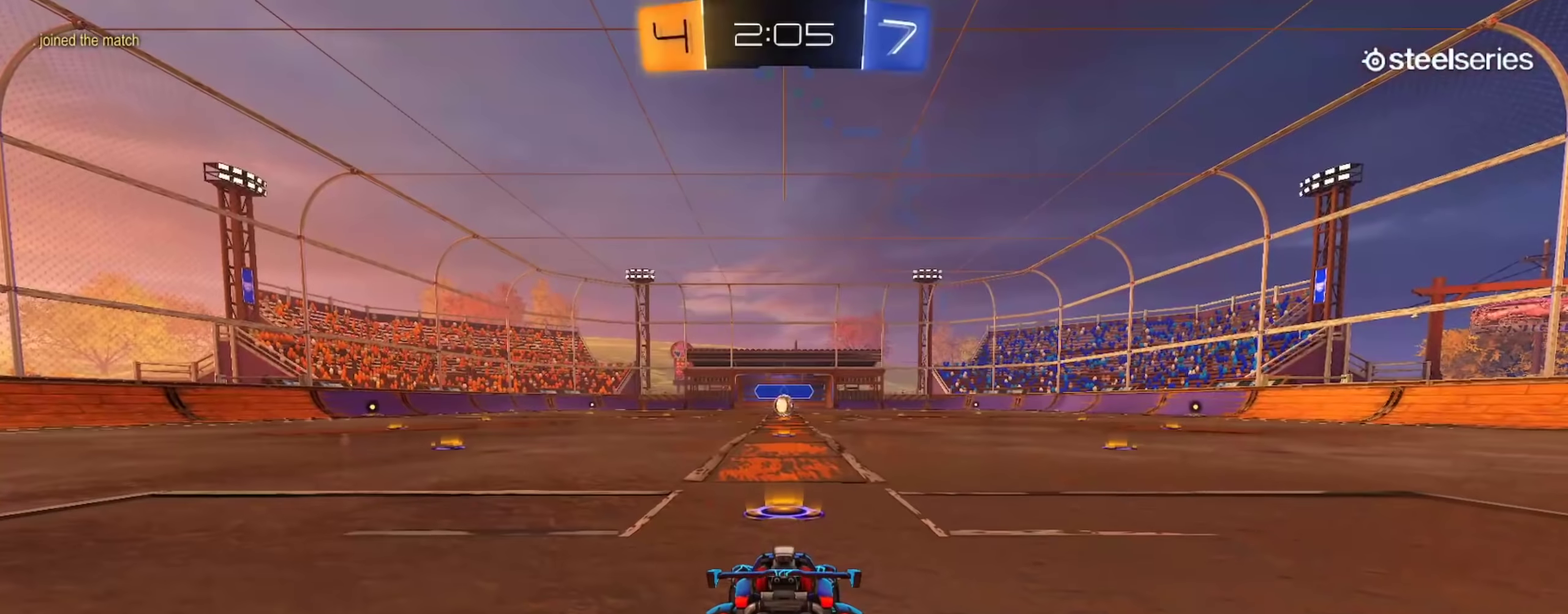
{"buttons": [], "left_stick": "center", "right_stick": "center", "events": []}
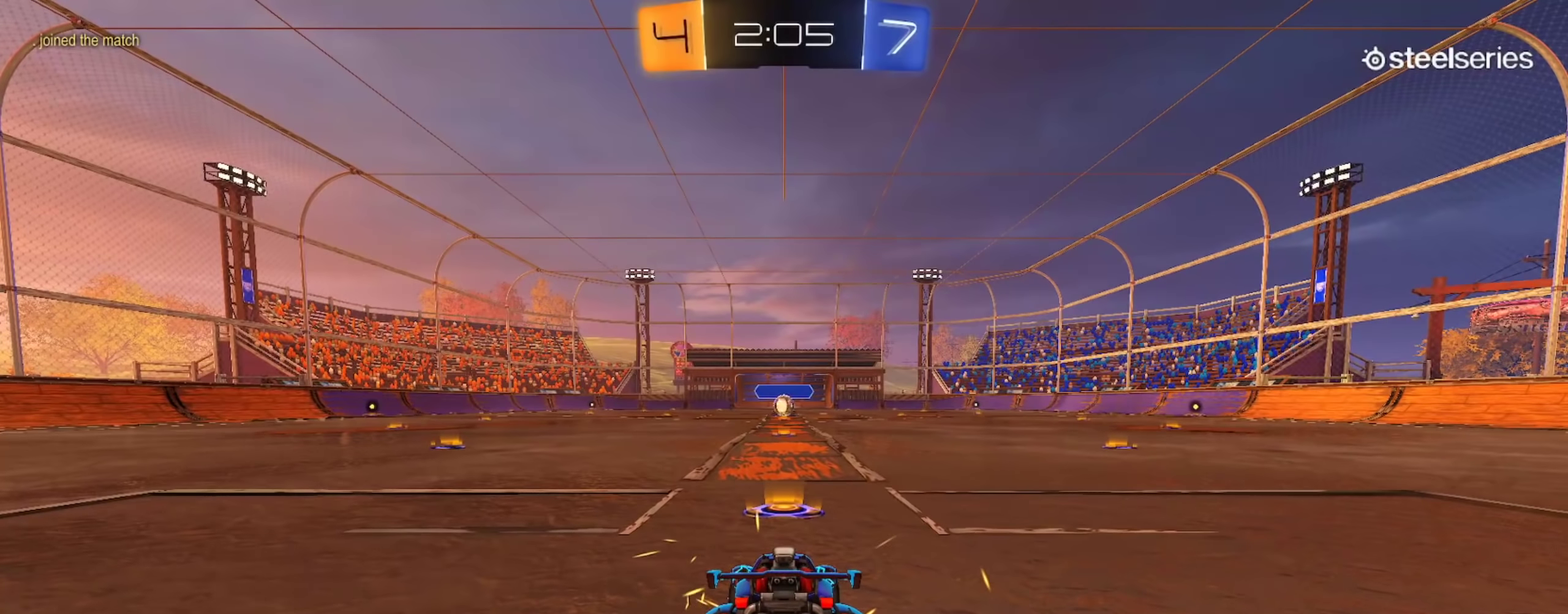
{"buttons": [], "left_stick": "center", "right_stick": "center", "events": []}
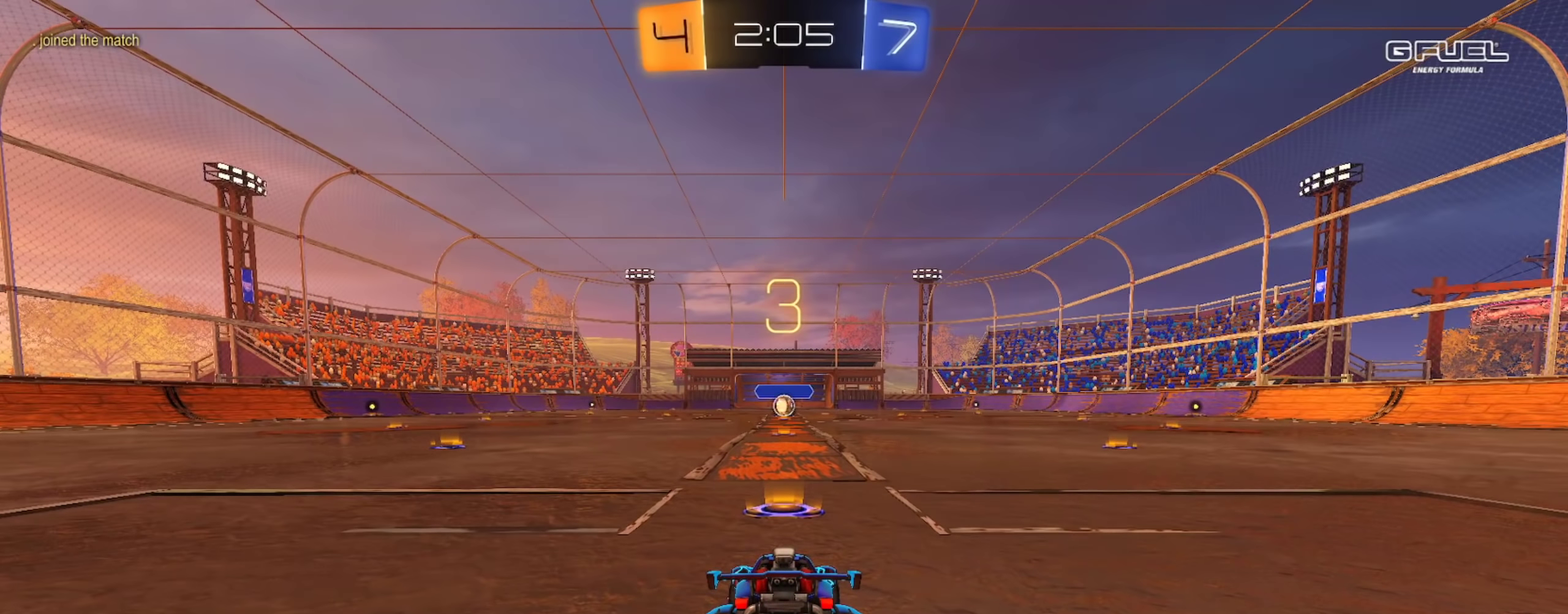
{"buttons": [], "left_stick": "center", "right_stick": "center", "events": []}
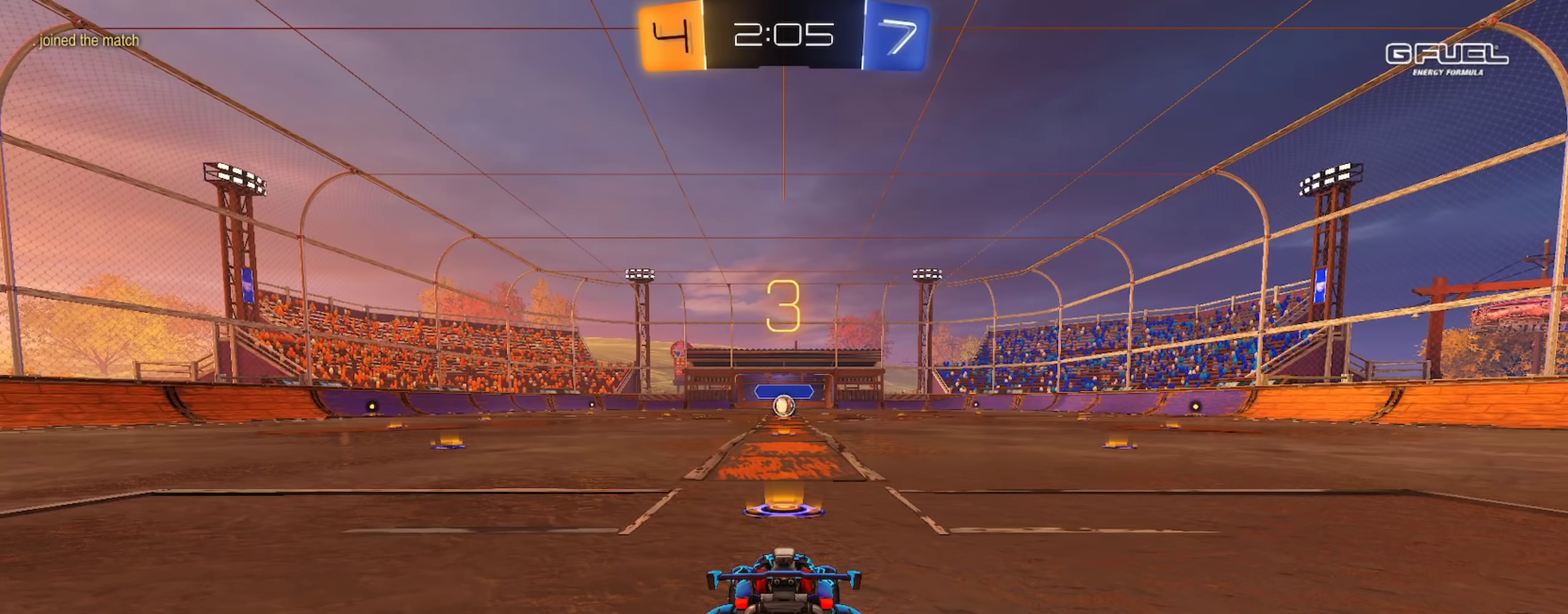
{"buttons": [], "left_stick": "center", "right_stick": "center", "events": []}
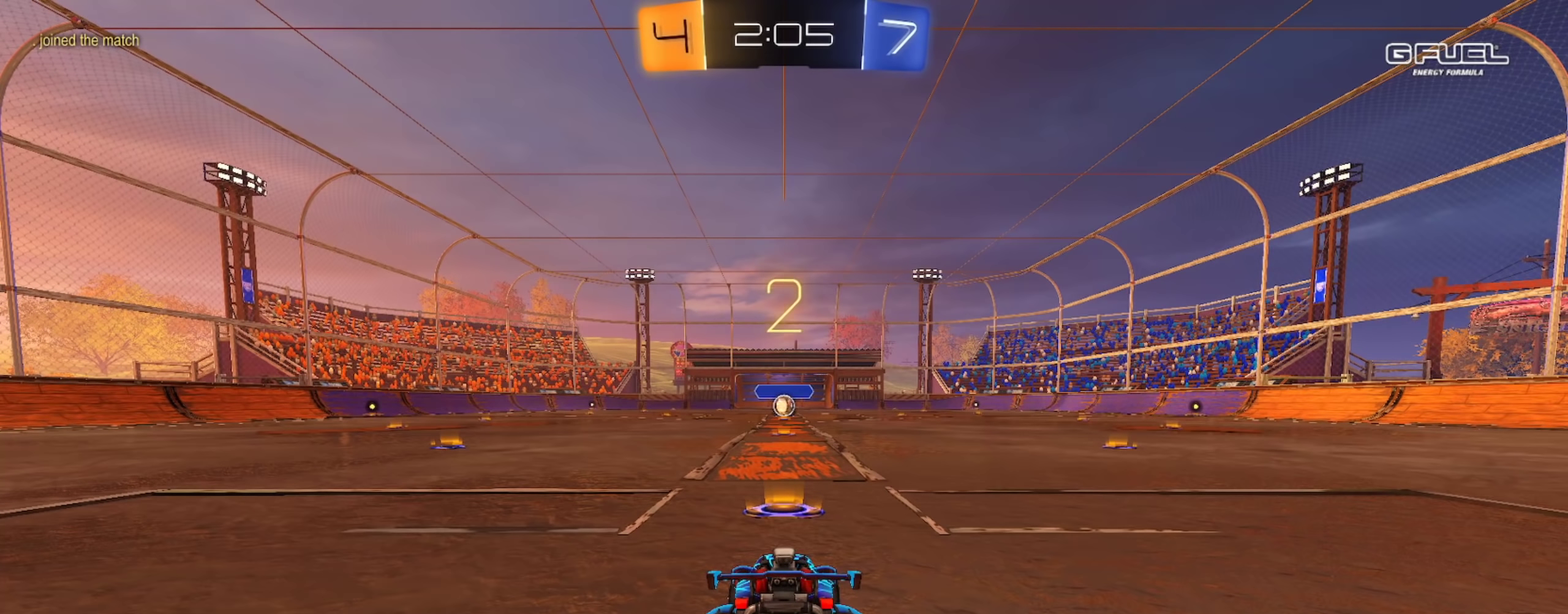
{"buttons": [], "left_stick": "center", "right_stick": "center", "events": []}
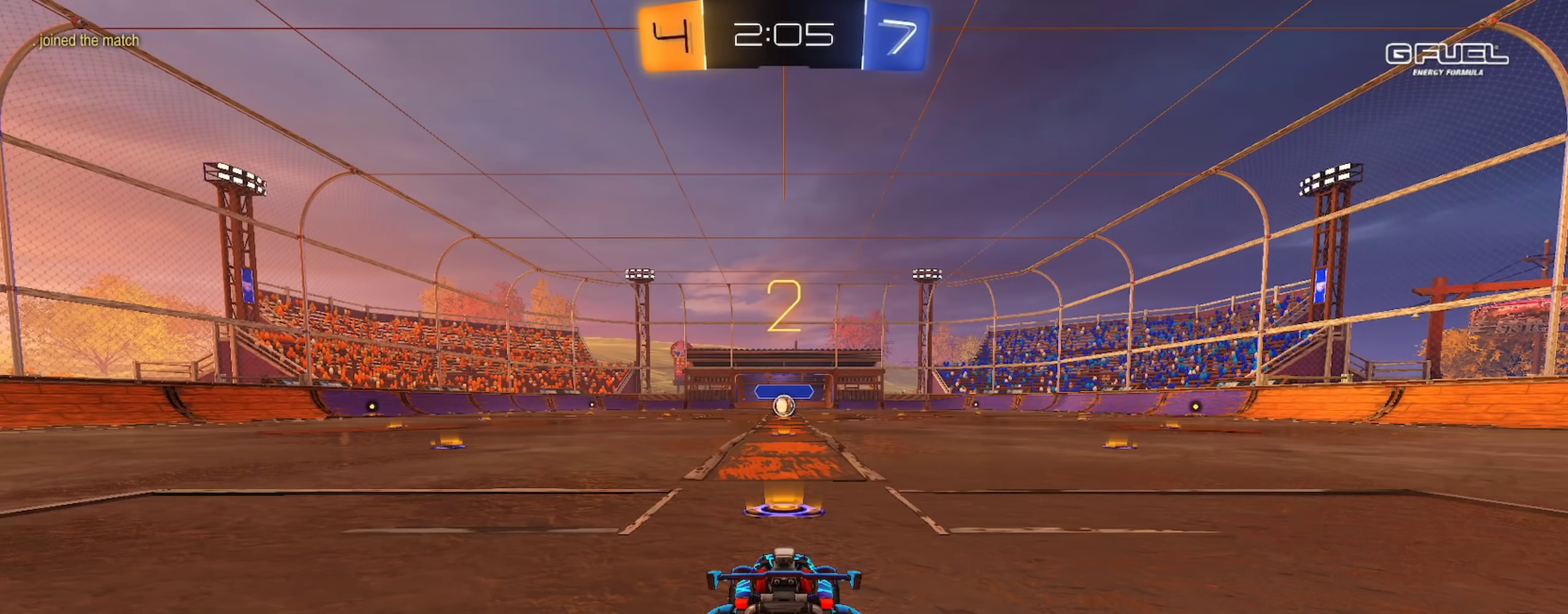
{"buttons": [], "left_stick": "center", "right_stick": "center", "events": []}
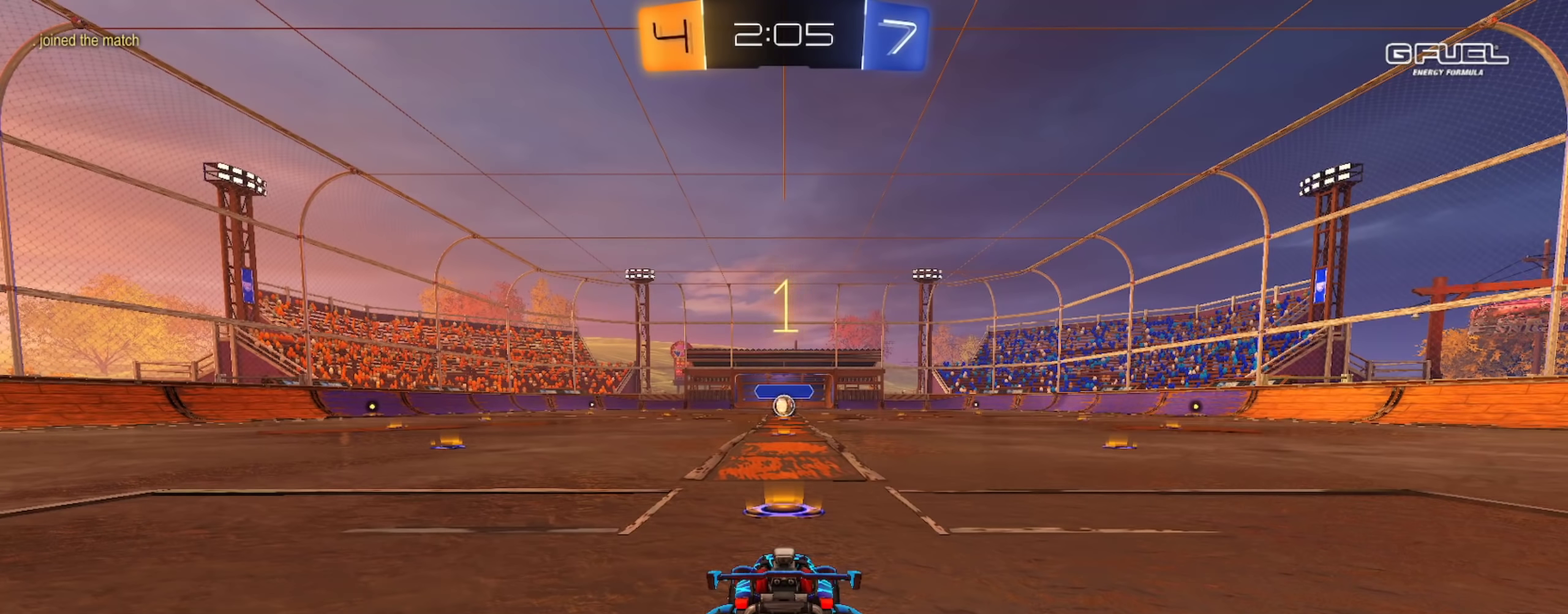
{"buttons": ["CIRCLE", "R2"], "left_stick": "center", "right_stick": "center", "events": [[300, "R2", "down"], [333, "CIRCLE", "down"]]}
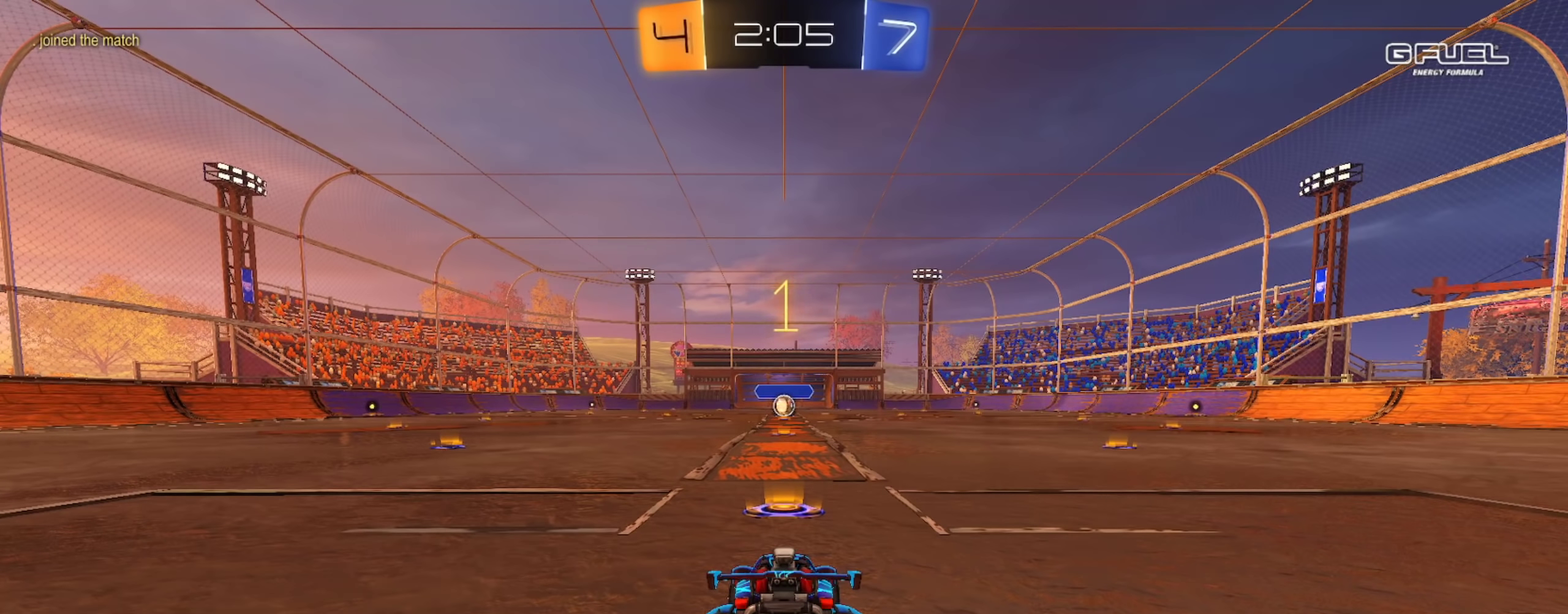
{"buttons": ["CIRCLE", "R2"], "left_stick": "center", "right_stick": "center", "events": []}
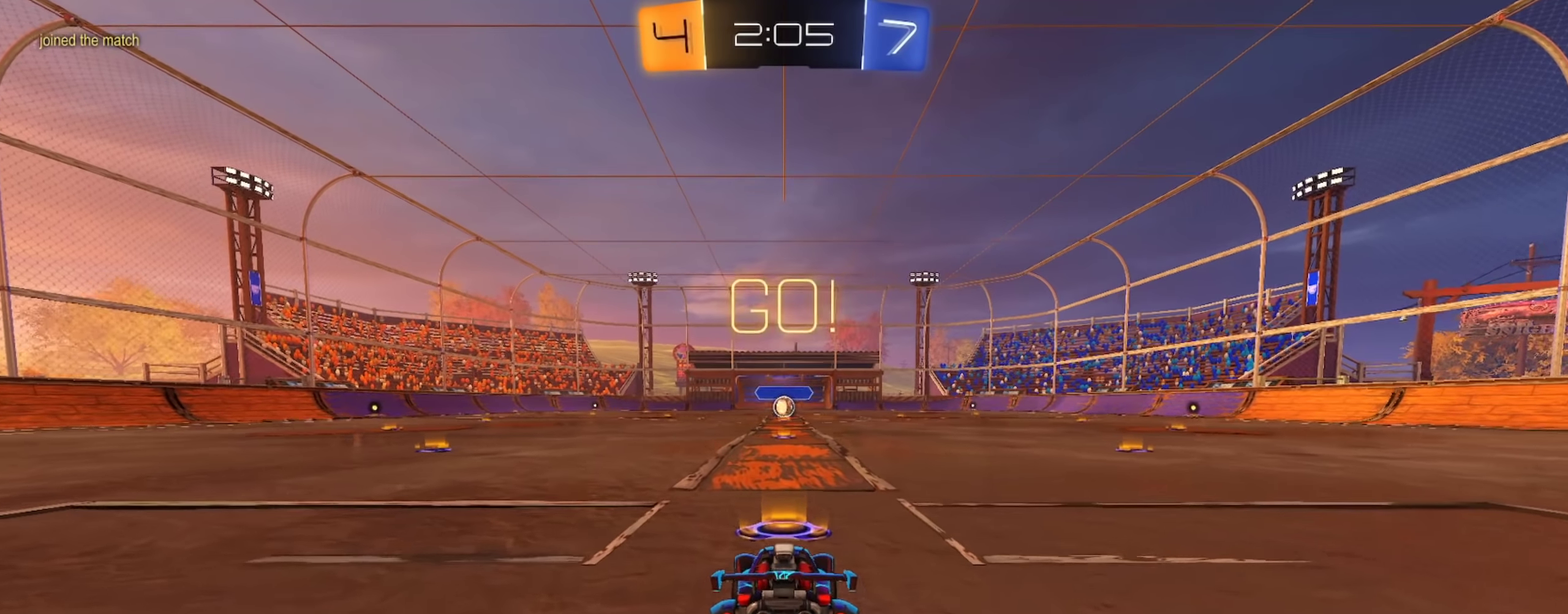
{"buttons": ["CROSS", "CIRCLE", "TRIANGLE", "L1", "R2"], "left_stick": "down", "right_stick": "center", "events": [[284, "left_stick", "right"], [317, "CROSS", "down"], [334, "L1", "down"], [367, "left_stick", "up-right"], [384, "CROSS", "up"], [434, "CROSS", "down"], [484, "TRIANGLE", "down"], [484, "left_stick", "down"]]}
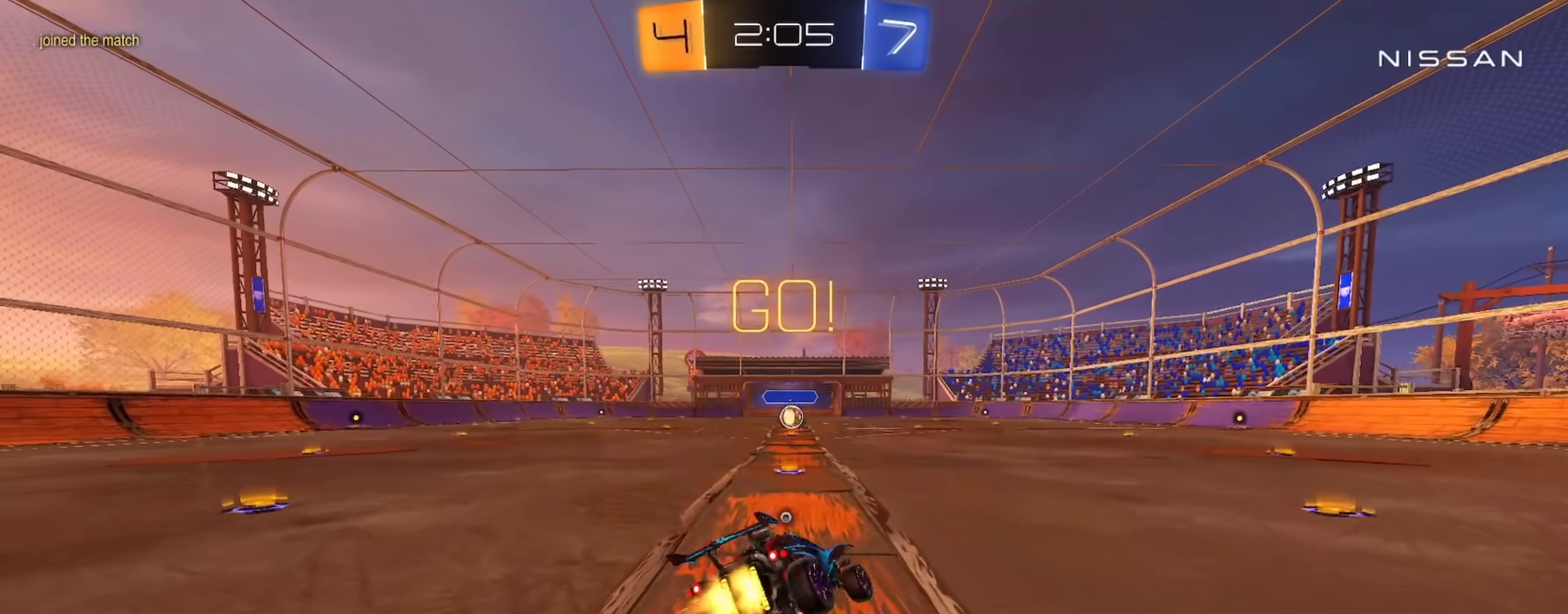
{"buttons": ["CIRCLE", "L1", "R2"], "left_stick": "down-left", "right_stick": "center", "events": [[67, "CROSS", "up"], [83, "TRIANGLE", "up"], [150, "TRIANGLE", "down"], [217, "TRIANGLE", "up"], [350, "left_stick", "down-left"]]}
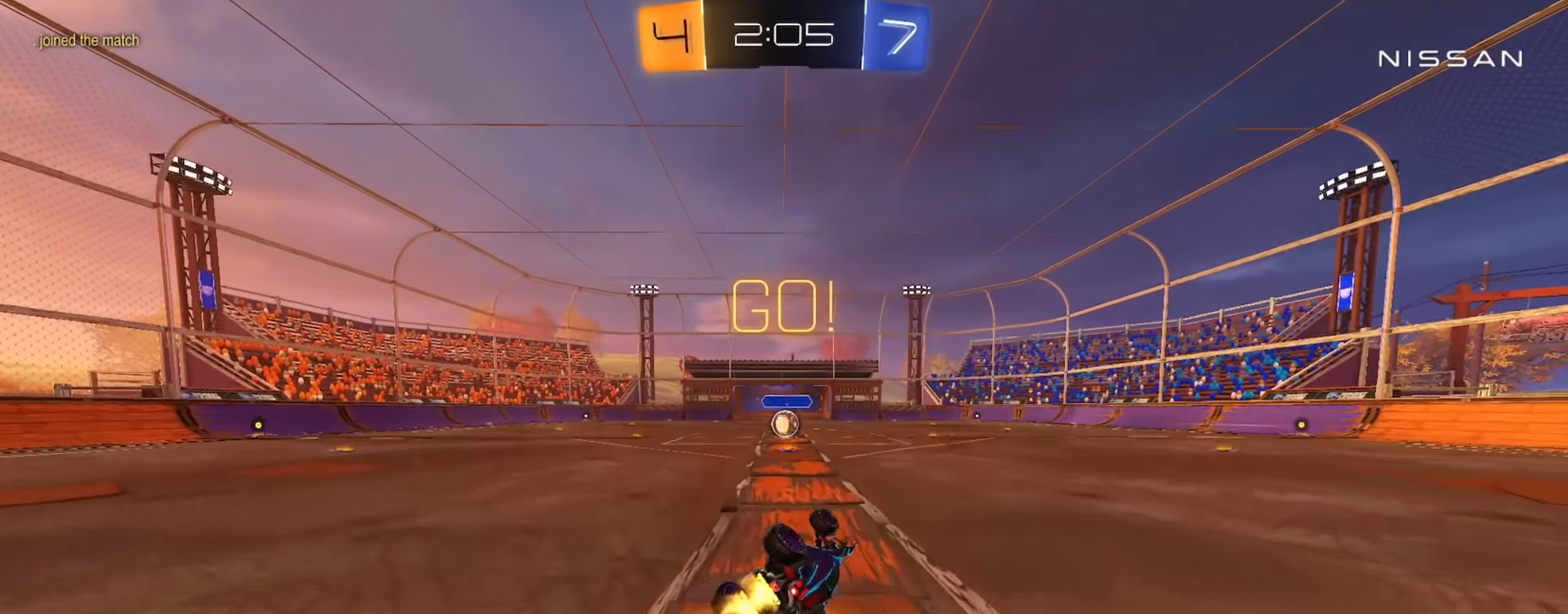
{"buttons": ["R2"], "left_stick": "center", "right_stick": "center", "events": [[84, "CIRCLE", "up"], [200, "L1", "up"], [217, "left_stick", "center"]]}
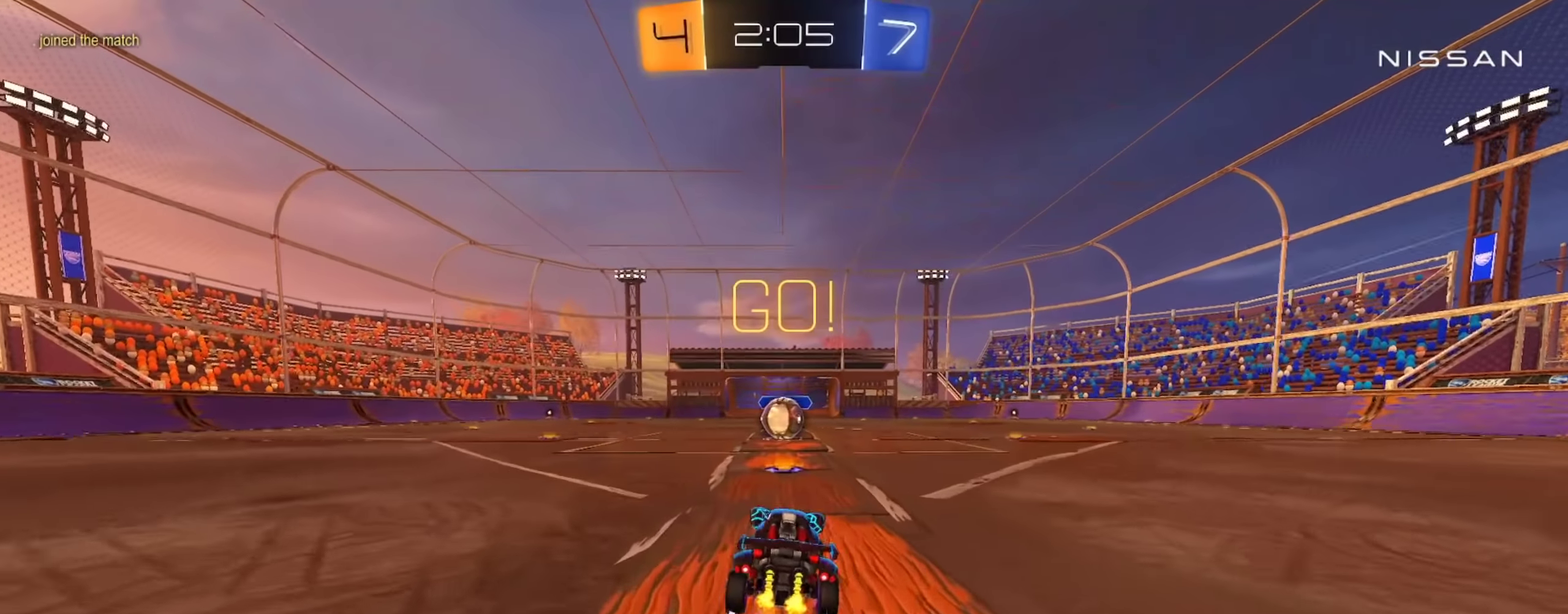
{"buttons": ["CROSS", "R2"], "left_stick": "down-right", "right_stick": "center", "events": [[450, "left_stick", "down-right"], [500, "CROSS", "down"]]}
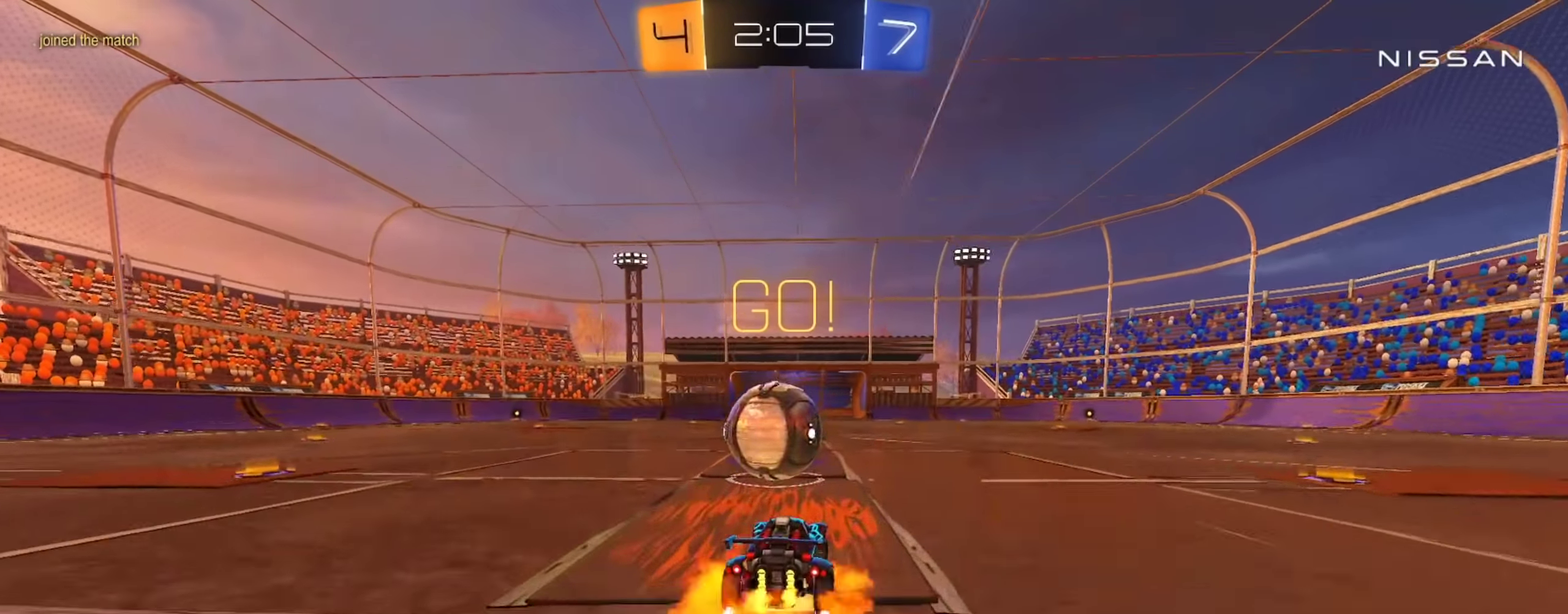
{"buttons": ["L1", "R2"], "left_stick": "down", "right_stick": "center", "events": [[17, "left_stick", "center"], [84, "L1", "down"], [100, "CROSS", "up"], [100, "left_stick", "up-left"], [167, "CROSS", "down"], [234, "left_stick", "down"], [317, "CROSS", "up"]]}
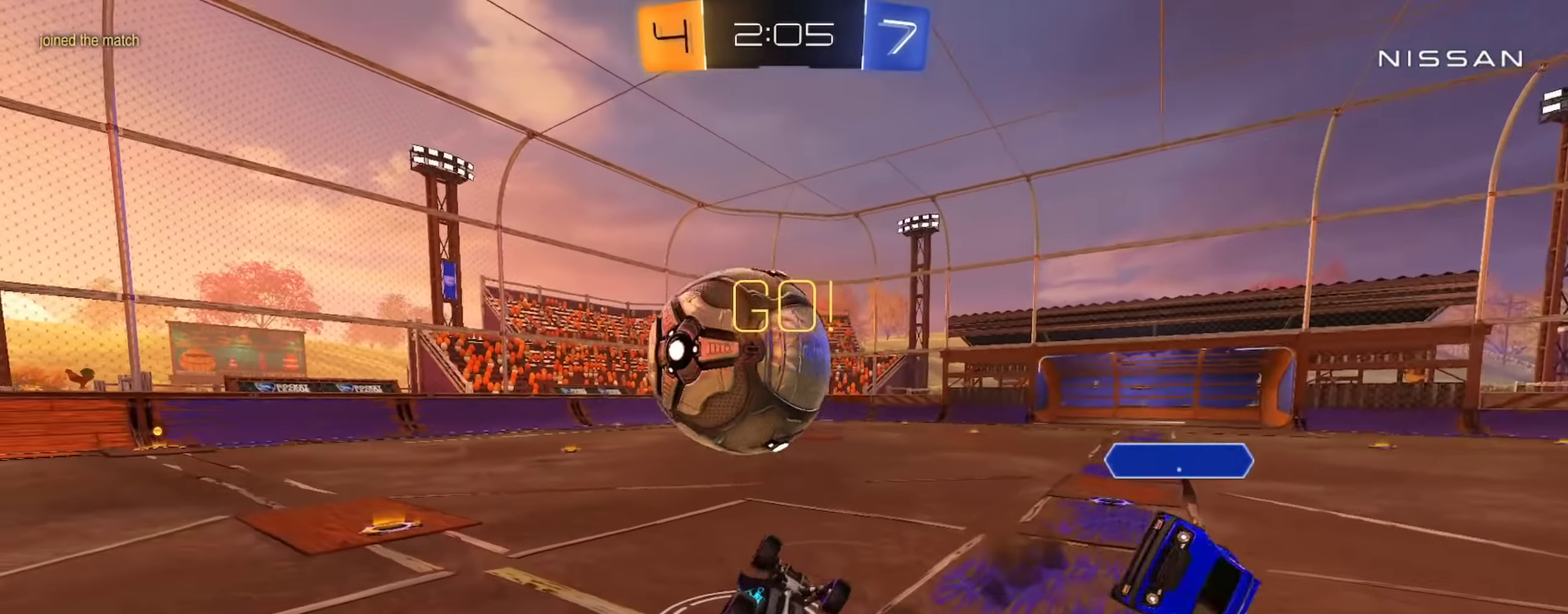
{"buttons": ["R2"], "left_stick": "center", "right_stick": "center", "events": [[67, "left_stick", "down-right"], [250, "left_stick", "up-left"], [317, "left_stick", "down-left"], [350, "L1", "up"], [383, "left_stick", "center"]]}
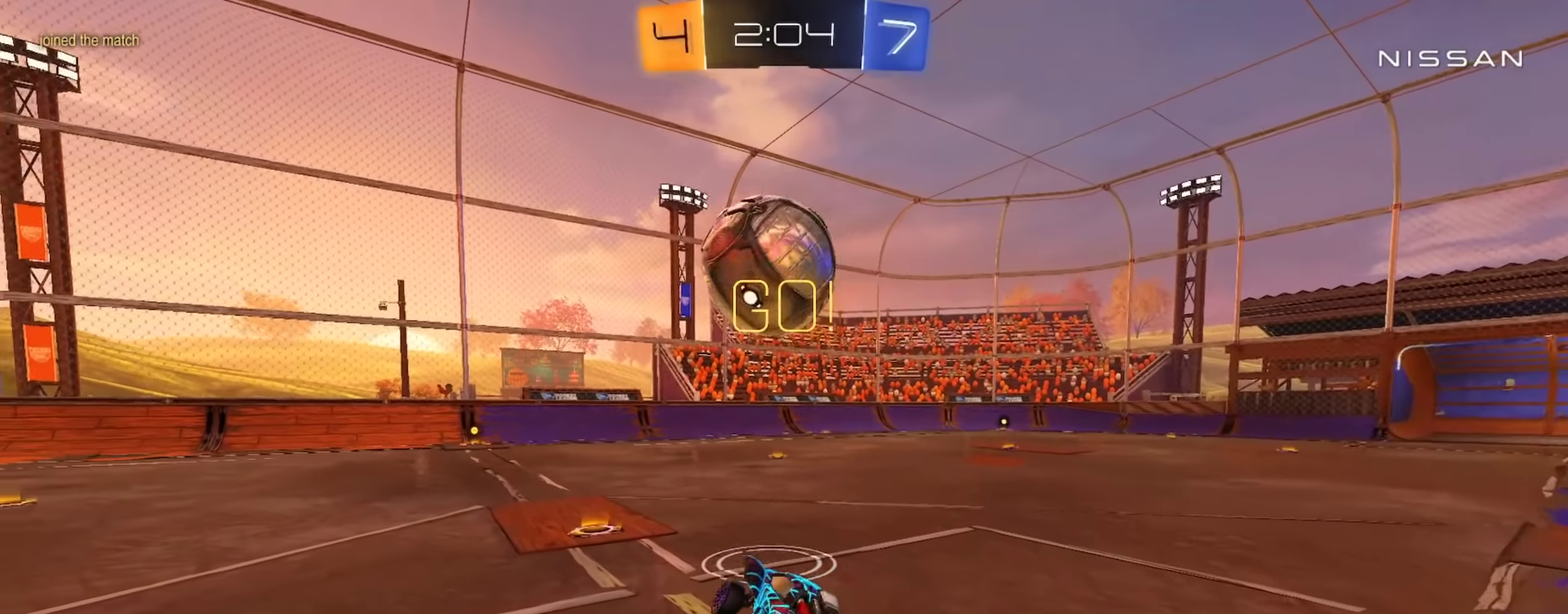
{"buttons": ["CIRCLE", "R2"], "left_stick": "center", "right_stick": "center", "events": [[150, "TRIANGLE", "down"], [184, "CIRCLE", "down"], [200, "left_stick", "left"], [234, "TRIANGLE", "up"], [351, "left_stick", "center"]]}